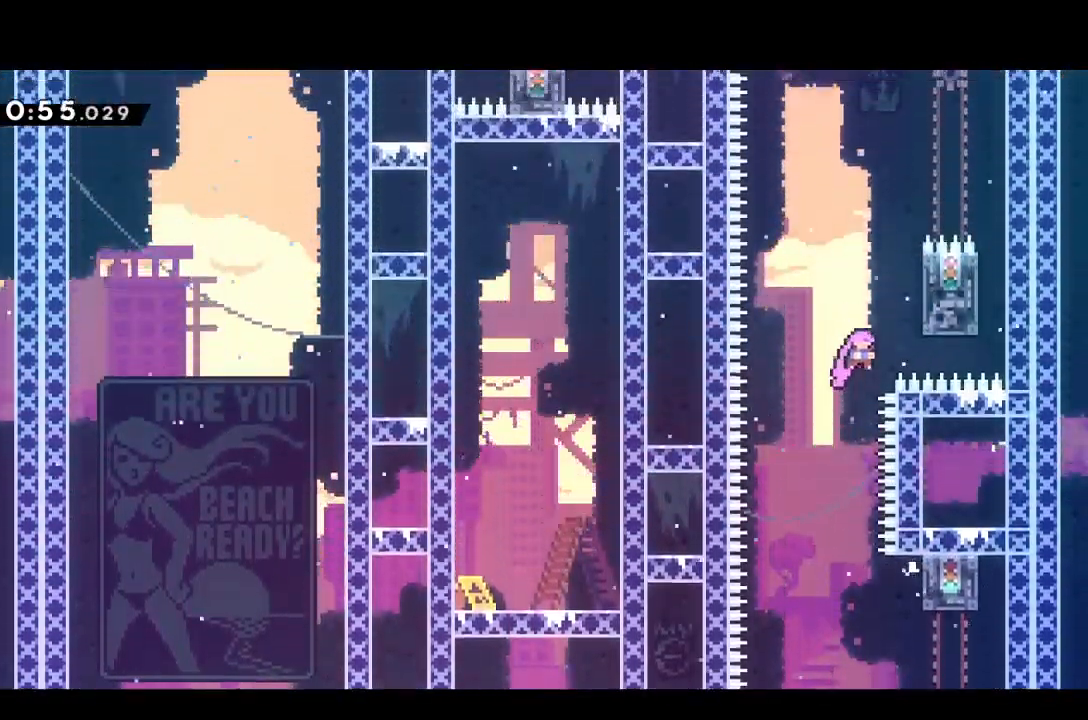
Gameplay with a controller (PlayStation layout); each line is a JSON object with the inputs held at the frame after it. "events" lists button and stick changes between this image and that frame as [ms after this image, input, new state], when the widget could be followed in between. Not read: L3 R3 left_stick right_stick.
{"buttons": ["R1", "DPAD_UP"], "events": [[67, "R1", "down"], [167, "CROSS", "up"], [217, "DPAD_UP", "down"], [233, "DPAD_RIGHT", "up"]]}
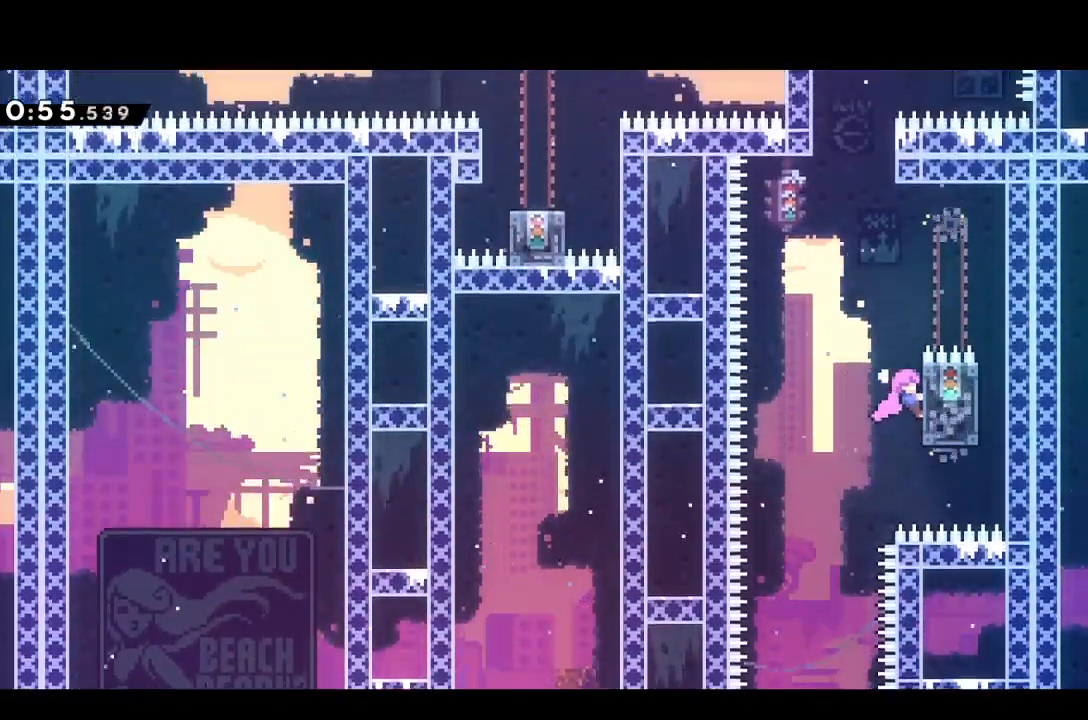
{"buttons": ["CROSS", "DPAD_RIGHT"], "events": [[150, "DPAD_UP", "up"], [250, "R1", "up"], [283, "CROSS", "down"], [383, "DPAD_RIGHT", "down"]]}
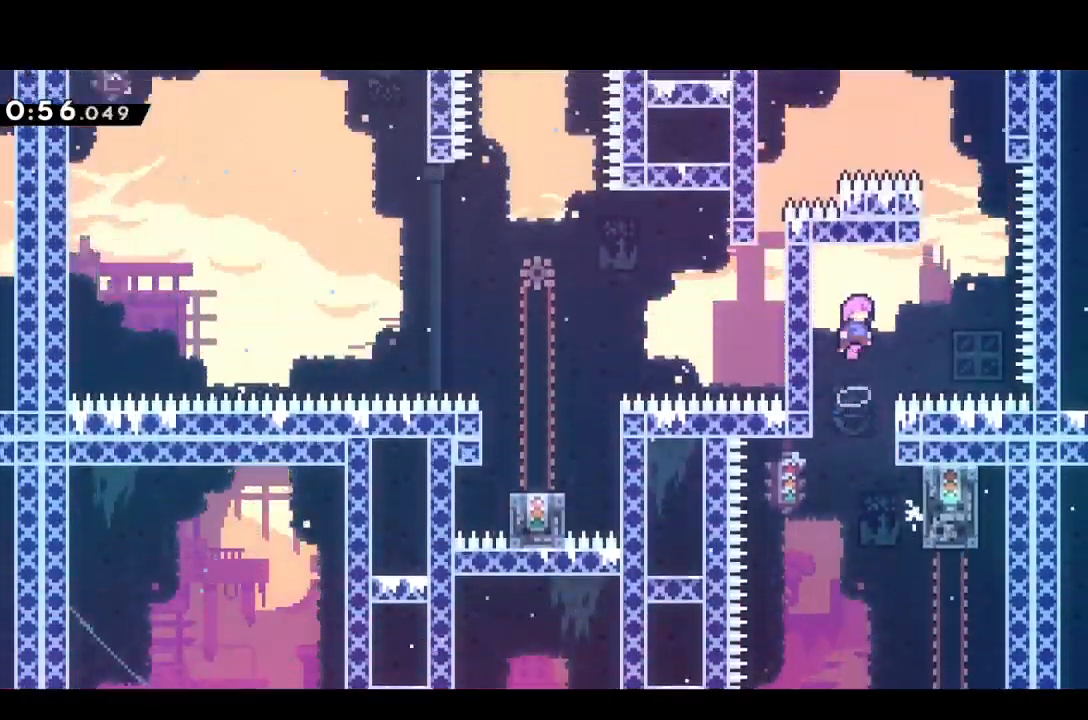
{"buttons": ["DPAD_UP"], "events": [[300, "CROSS", "up"], [300, "DPAD_UP", "down"], [317, "DPAD_RIGHT", "up"], [383, "SQUARE", "down"], [450, "SQUARE", "up"]]}
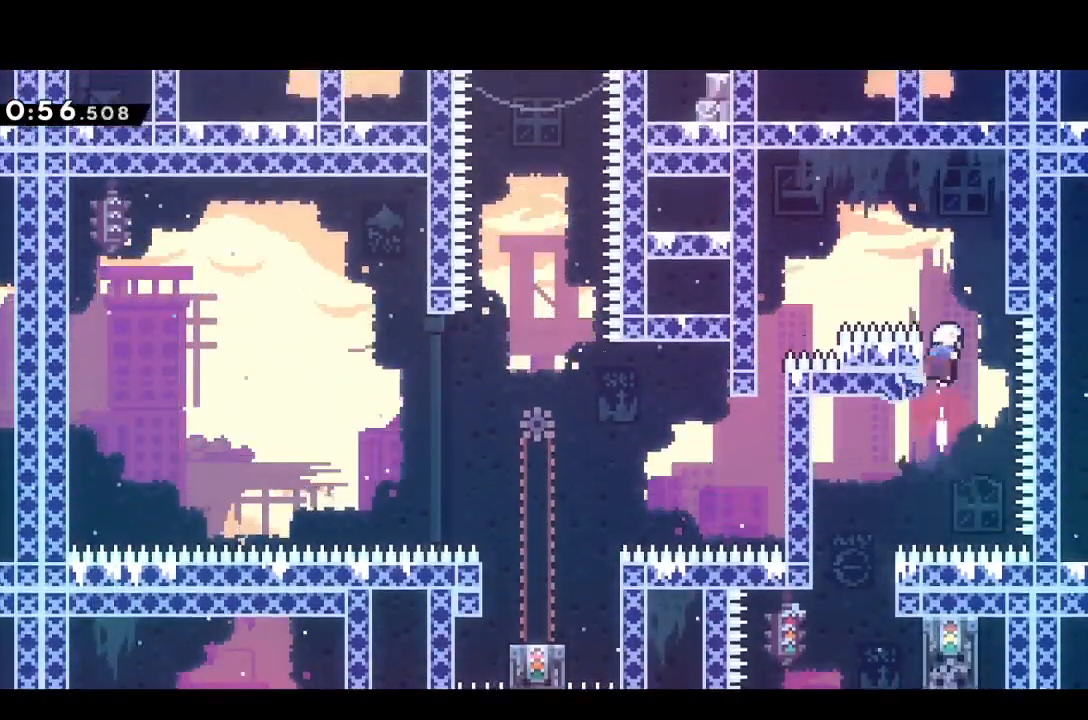
{"buttons": [], "events": [[33, "DPAD_LEFT", "down"], [50, "DPAD_UP", "up"], [100, "SQUARE", "down"], [200, "SQUARE", "up"], [283, "DPAD_LEFT", "up"]]}
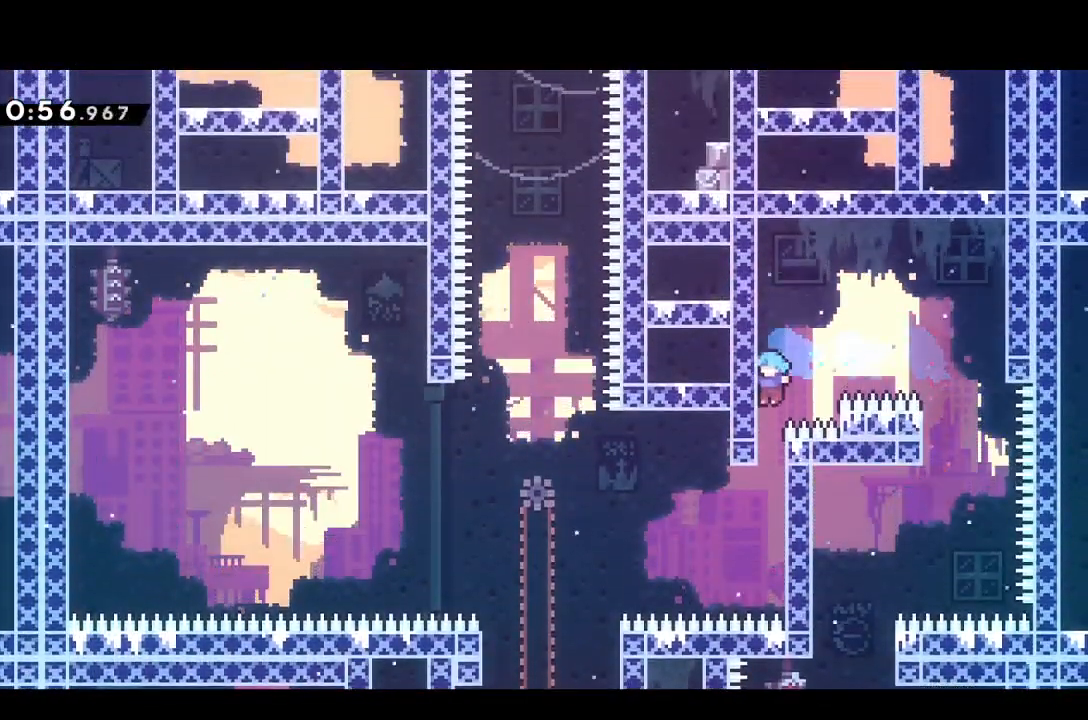
{"buttons": ["DPAD_DOWN", "DPAD_LEFT"], "events": [[267, "DPAD_DOWN", "down"], [267, "DPAD_LEFT", "down"], [283, "CROSS", "down"], [467, "CROSS", "up"]]}
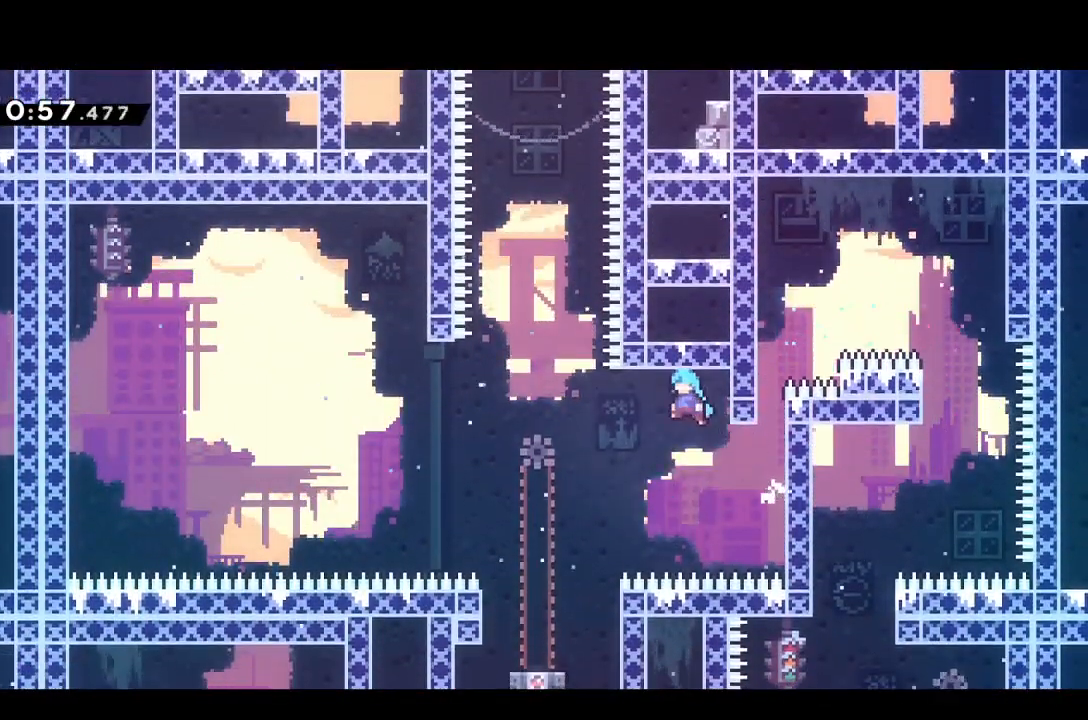
{"buttons": ["DPAD_DOWN"], "events": [[417, "DPAD_LEFT", "up"]]}
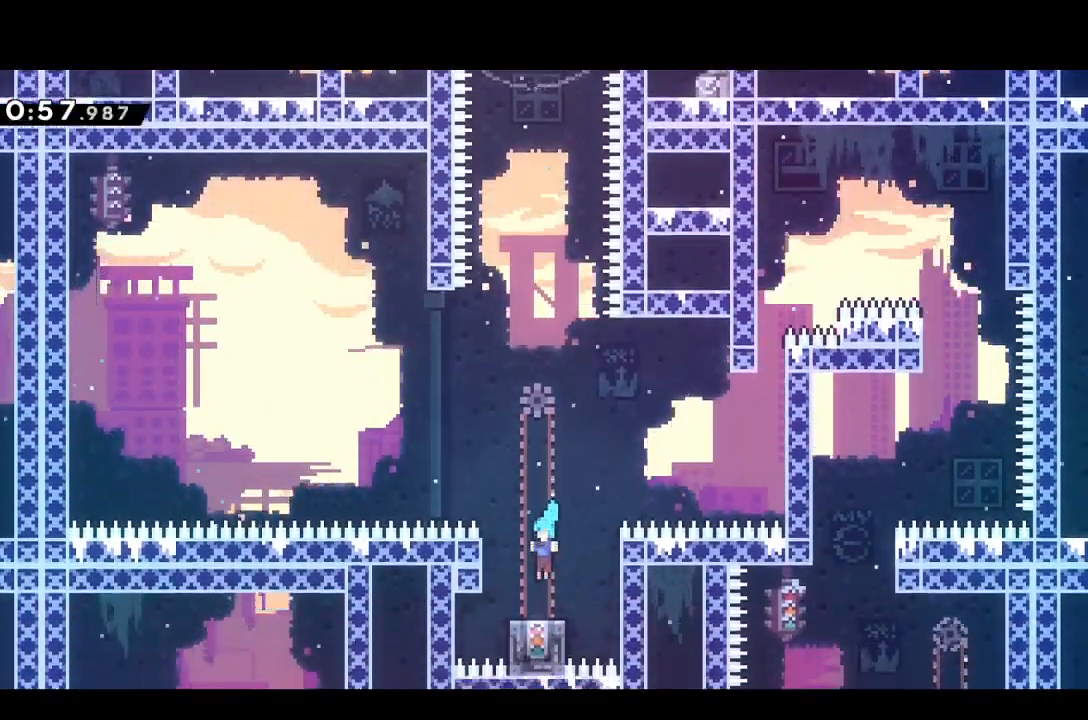
{"buttons": [], "events": [[317, "DPAD_DOWN", "up"]]}
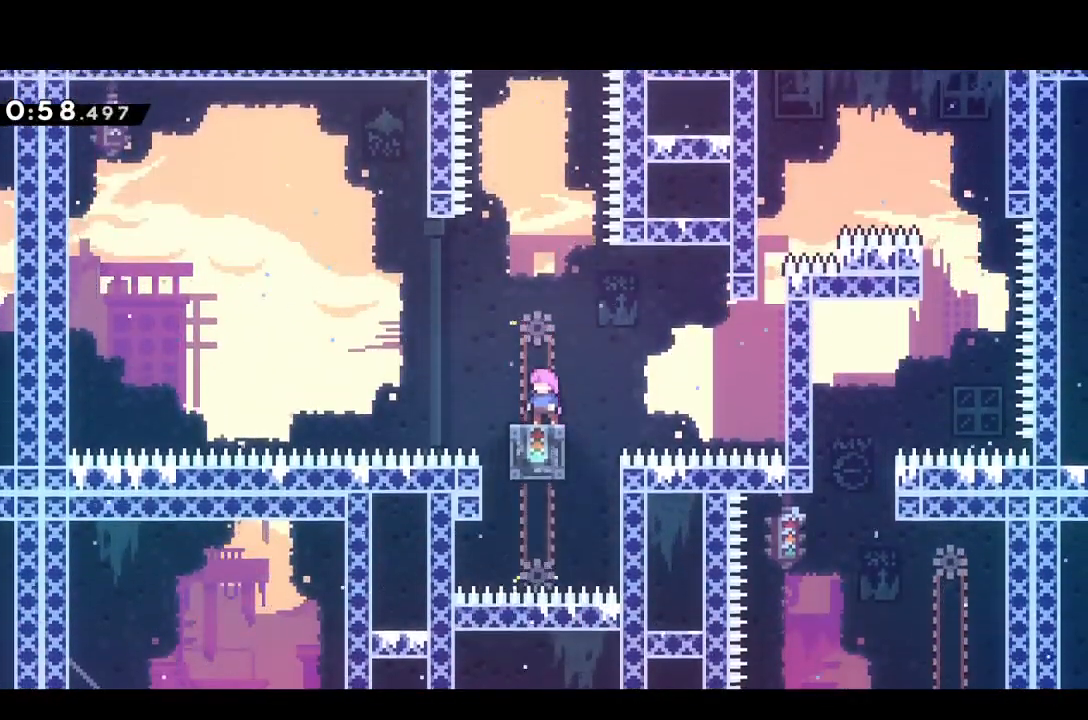
{"buttons": ["DPAD_UP"], "events": [[183, "CROSS", "down"], [333, "DPAD_DOWN", "down"], [333, "DPAD_LEFT", "down"], [400, "DPAD_DOWN", "up"], [450, "DPAD_UP", "down"], [483, "CROSS", "up"], [500, "DPAD_LEFT", "up"]]}
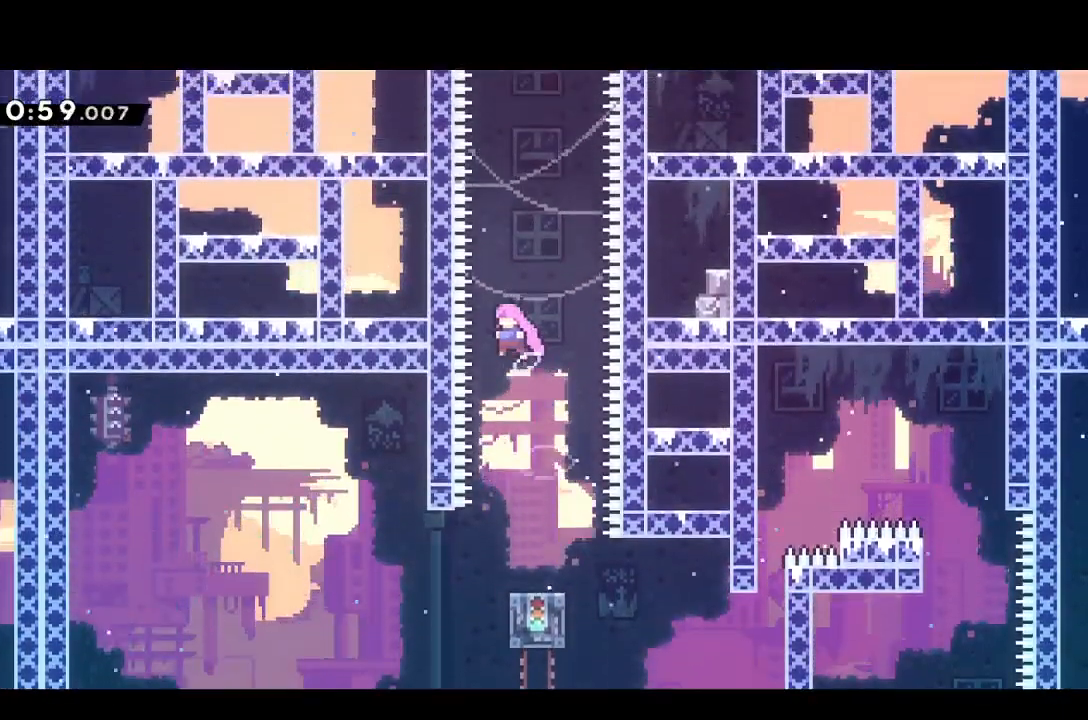
{"buttons": ["SQUARE", "DPAD_UP"], "events": [[100, "SQUARE", "down"], [217, "SQUARE", "up"], [467, "SQUARE", "down"]]}
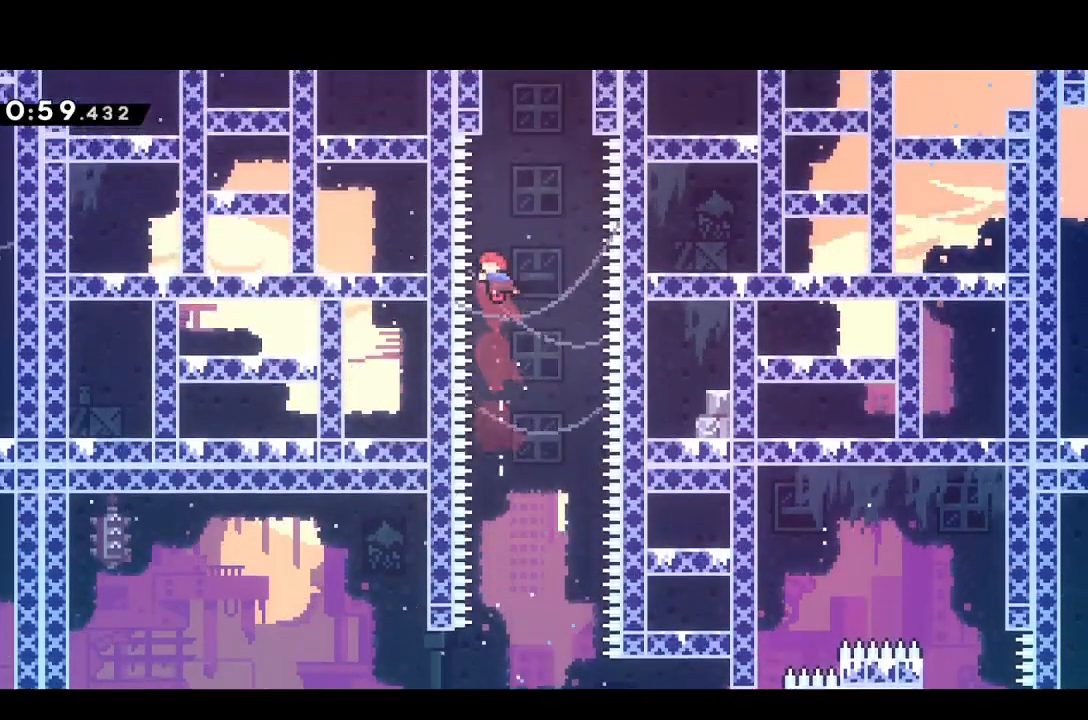
{"buttons": ["CROSS", "DPAD_UP", "DPAD_RIGHT"], "events": [[67, "SQUARE", "up"], [233, "CROSS", "down"], [233, "DPAD_RIGHT", "down"]]}
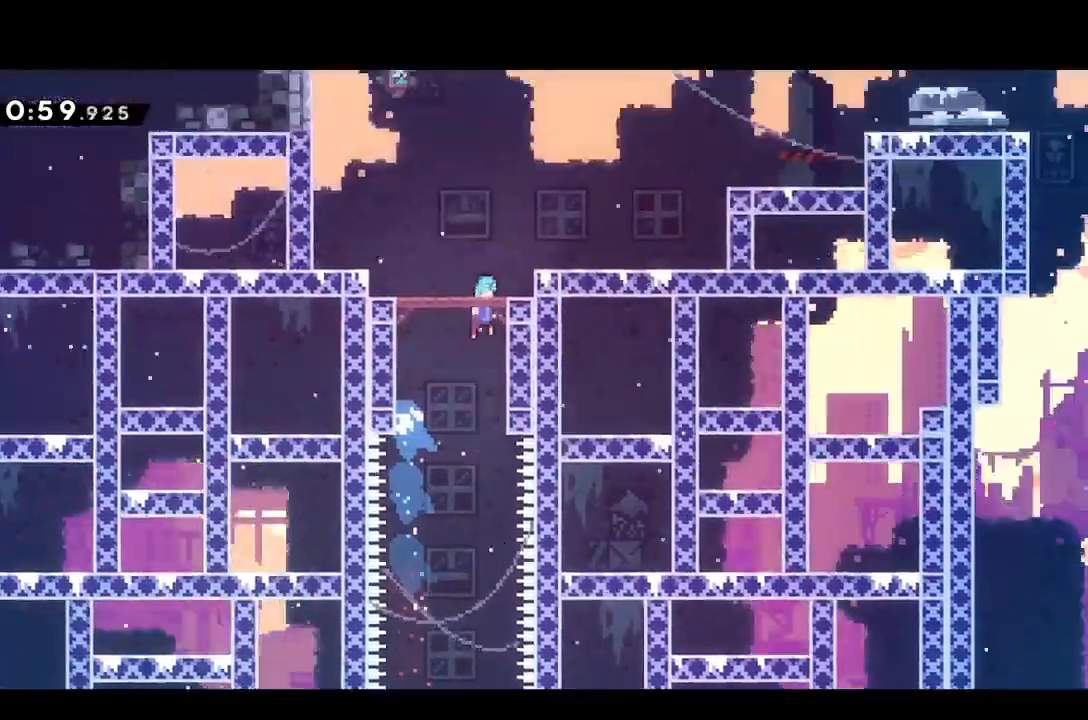
{"buttons": ["DPAD_UP", "DPAD_RIGHT"], "events": [[17, "CROSS", "up"], [83, "DPAD_UP", "up"], [100, "DPAD_RIGHT", "up"], [283, "DPAD_RIGHT", "down"], [283, "DPAD_UP", "down"]]}
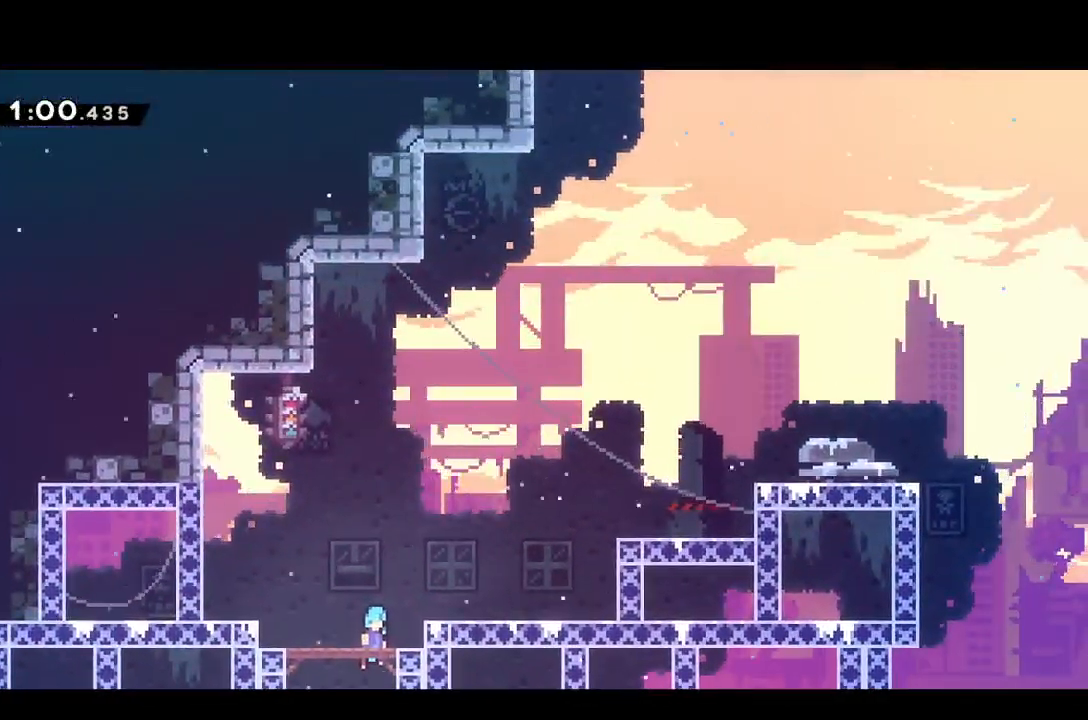
{"buttons": ["DPAD_UP", "DPAD_RIGHT"], "events": [[367, "SQUARE", "down"], [450, "SQUARE", "up"]]}
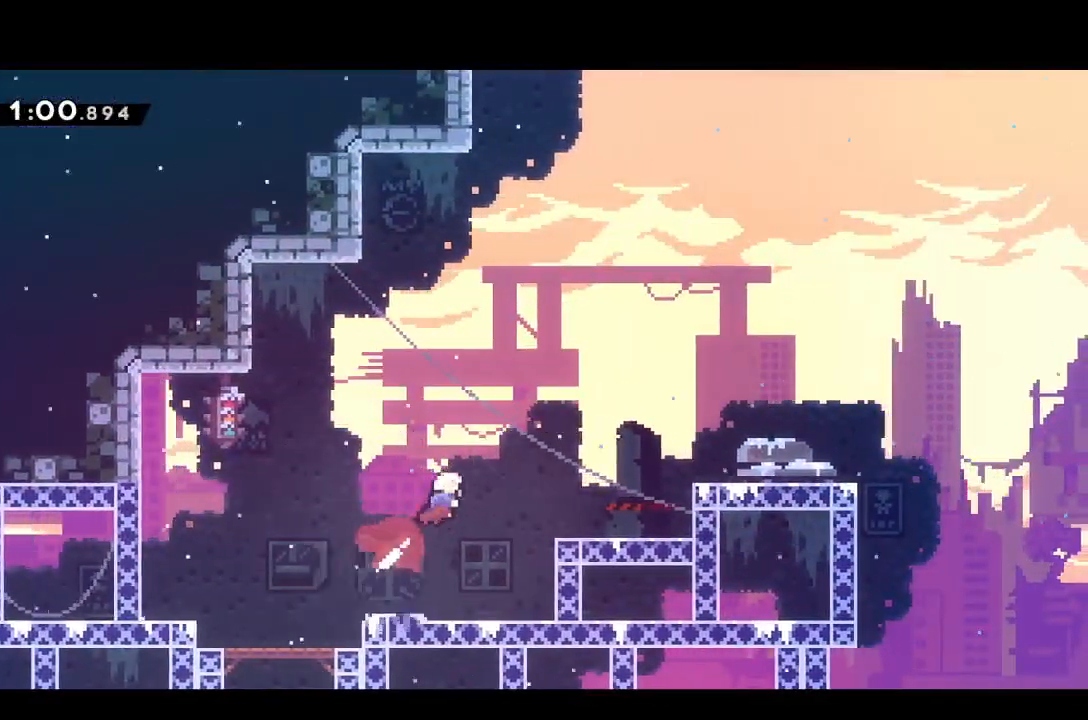
{"buttons": ["DPAD_RIGHT"], "events": [[67, "DPAD_UP", "up"], [217, "SQUARE", "down"], [283, "SQUARE", "up"]]}
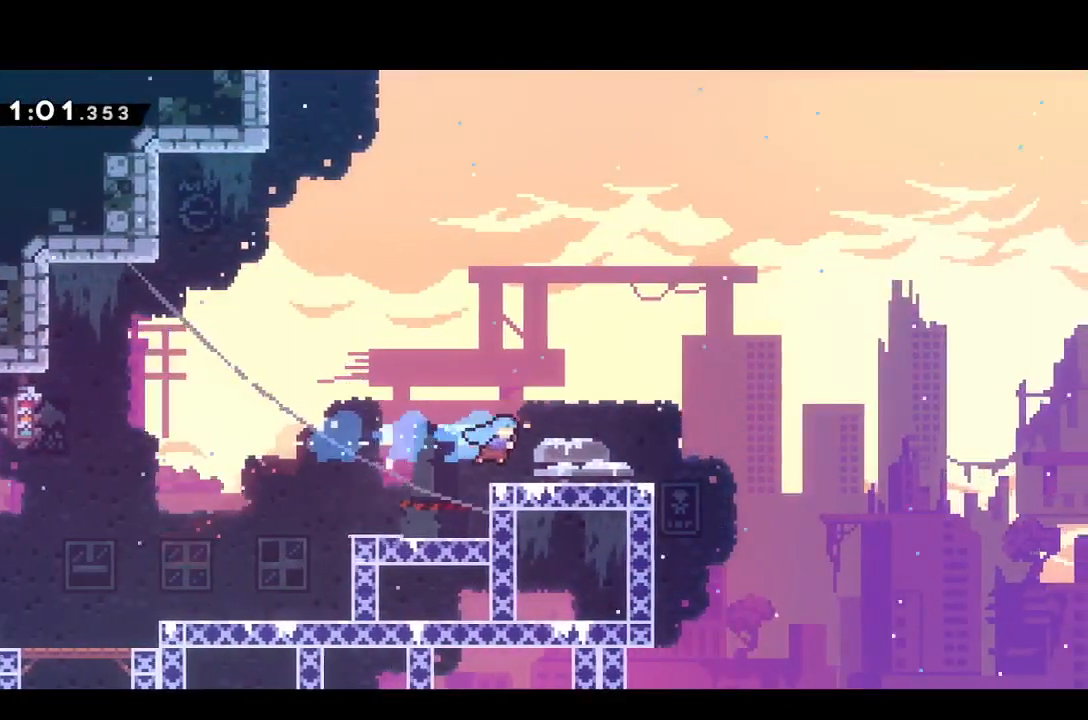
{"buttons": ["CROSS", "DPAD_RIGHT"], "events": [[133, "DPAD_DOWN", "down"], [133, "SQUARE", "down"], [200, "SQUARE", "up"], [317, "DPAD_DOWN", "up"], [333, "CROSS", "down"]]}
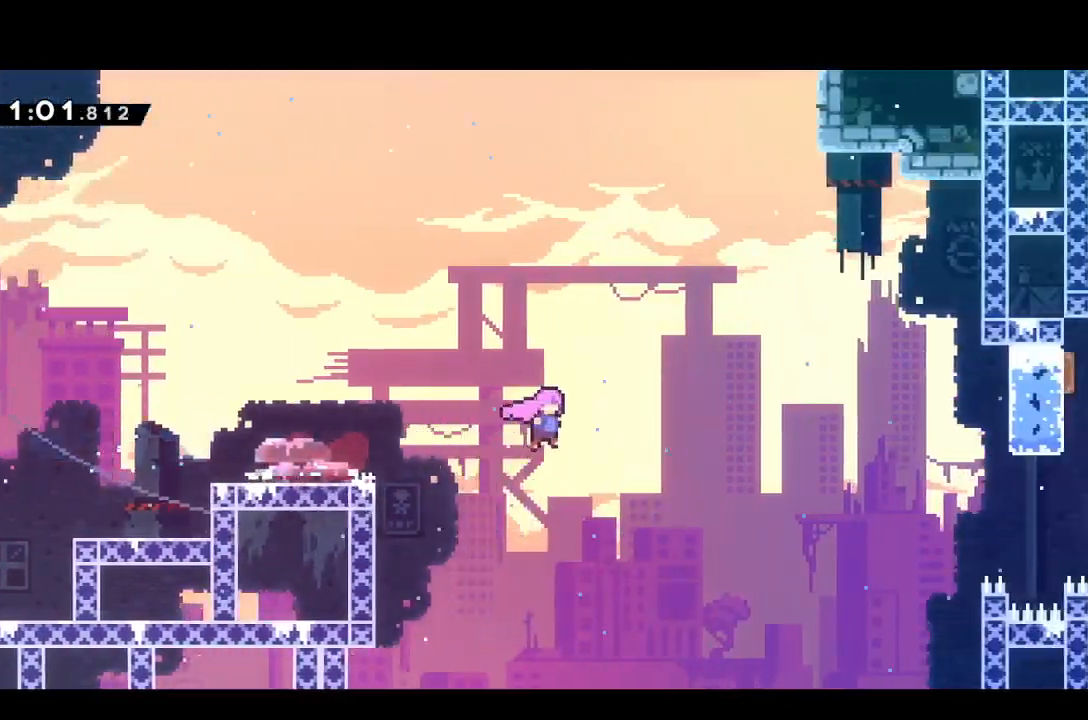
{"buttons": ["SQUARE", "DPAD_RIGHT"], "events": [[317, "CROSS", "up"], [433, "SQUARE", "down"]]}
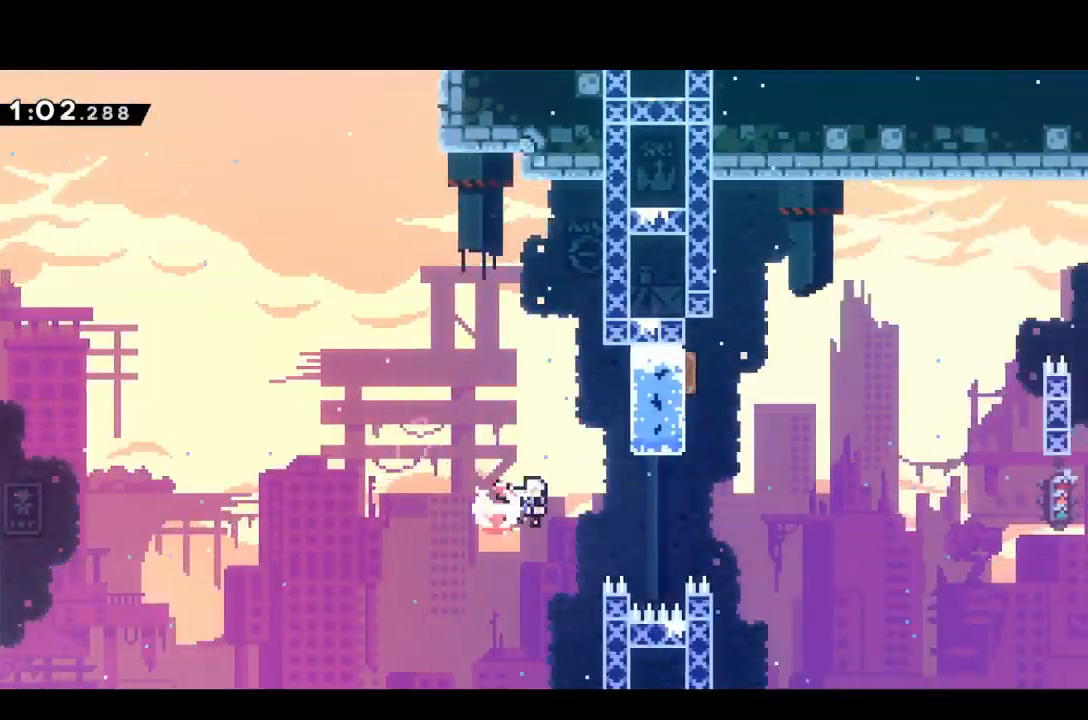
{"buttons": ["DPAD_LEFT"], "events": [[83, "SQUARE", "up"], [233, "DPAD_UP", "down"], [283, "DPAD_RIGHT", "up"], [317, "SQUARE", "down"], [417, "SQUARE", "up"], [467, "DPAD_LEFT", "down"], [467, "DPAD_UP", "up"]]}
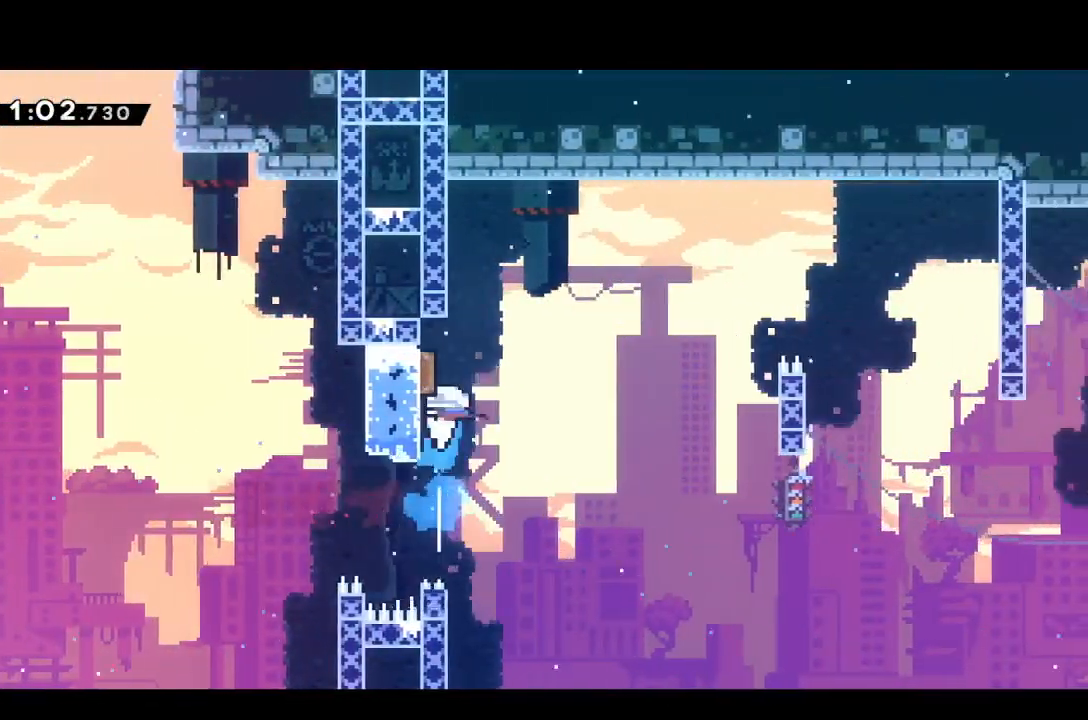
{"buttons": ["DPAD_RIGHT"], "events": [[100, "SQUARE", "down"], [183, "SQUARE", "up"], [300, "DPAD_DOWN", "down"], [300, "DPAD_LEFT", "up"], [317, "DPAD_RIGHT", "down"], [350, "DPAD_DOWN", "up"]]}
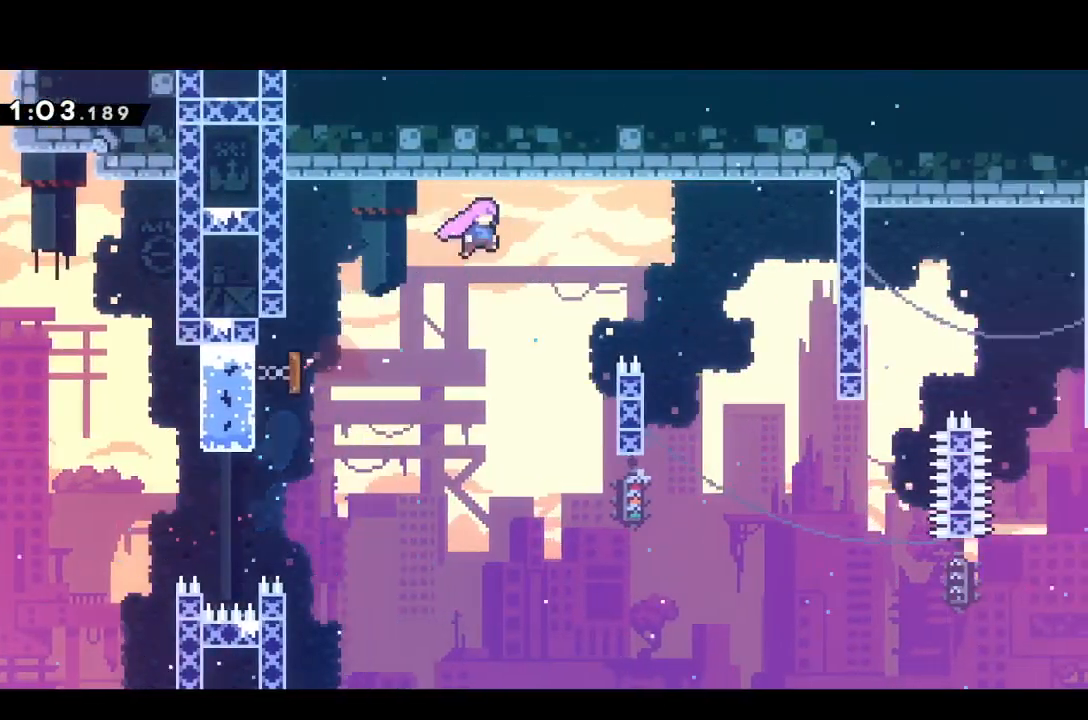
{"buttons": ["CROSS", "DPAD_RIGHT"], "events": [[467, "CROSS", "down"]]}
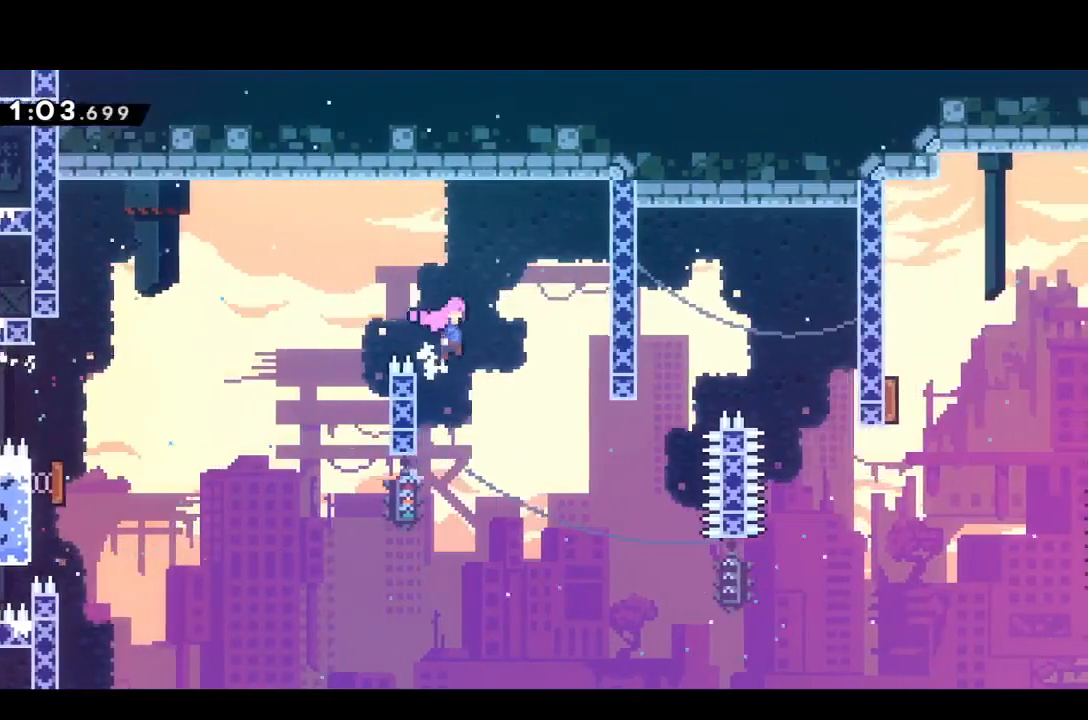
{"buttons": ["DPAD_RIGHT"], "events": [[50, "CROSS", "up"]]}
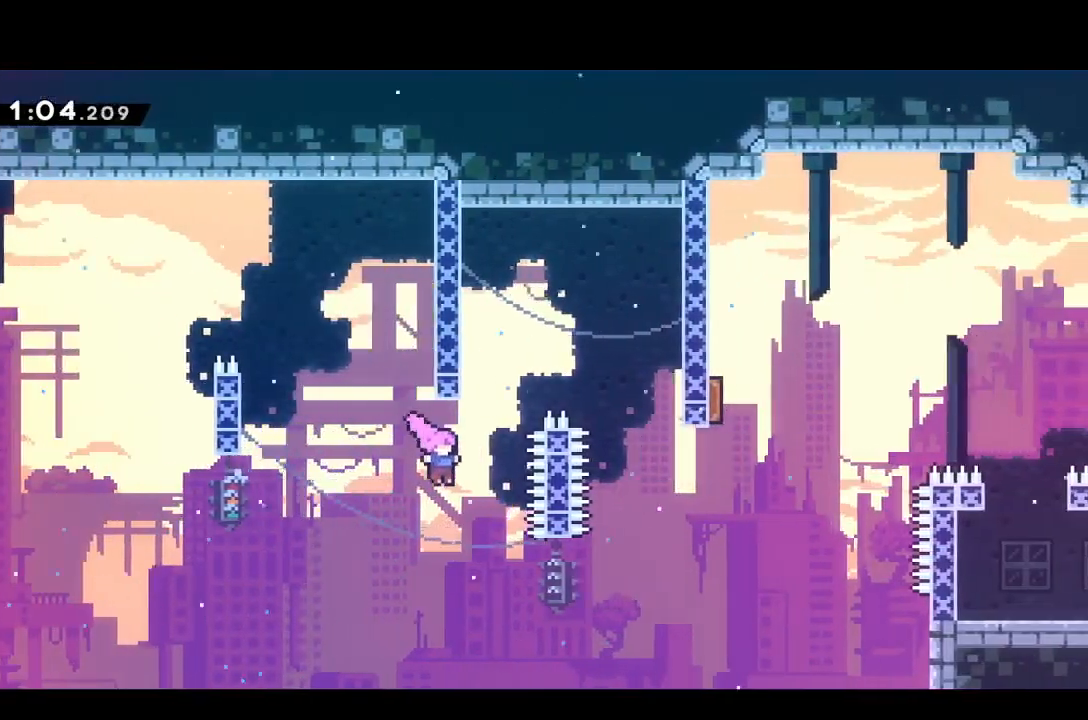
{"buttons": ["DPAD_UP", "DPAD_RIGHT"], "events": [[283, "DPAD_UP", "down"], [300, "SQUARE", "down"], [417, "SQUARE", "up"]]}
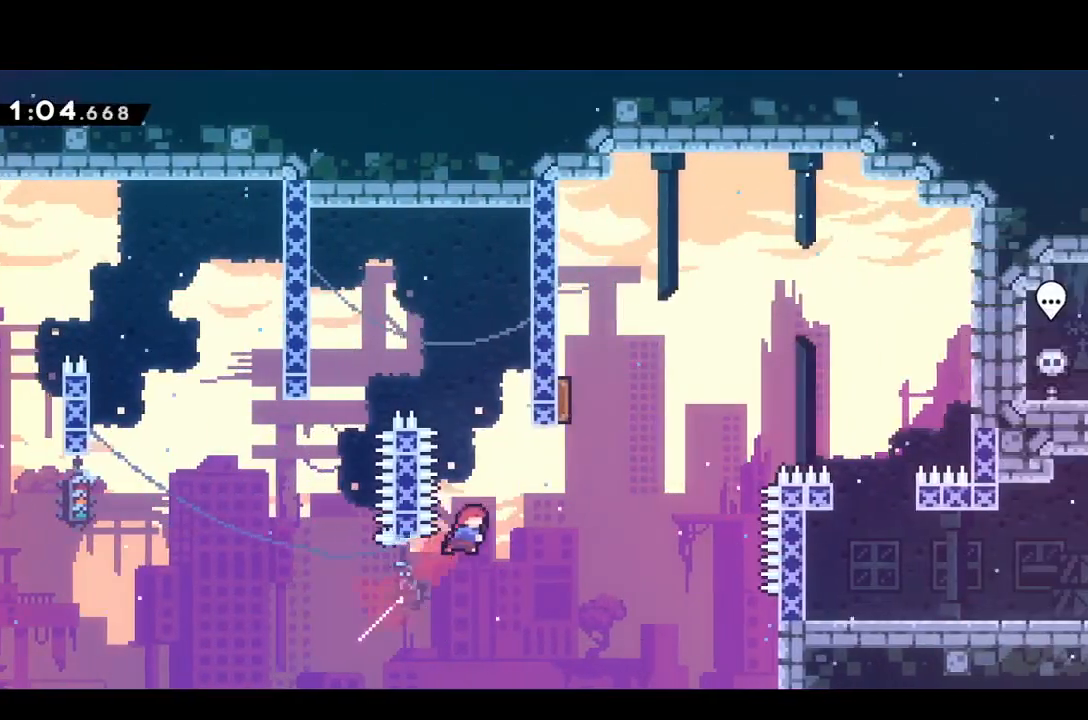
{"buttons": ["SQUARE", "DPAD_RIGHT"], "events": [[117, "SQUARE", "down"], [233, "SQUARE", "up"], [350, "DPAD_UP", "up"], [433, "SQUARE", "down"]]}
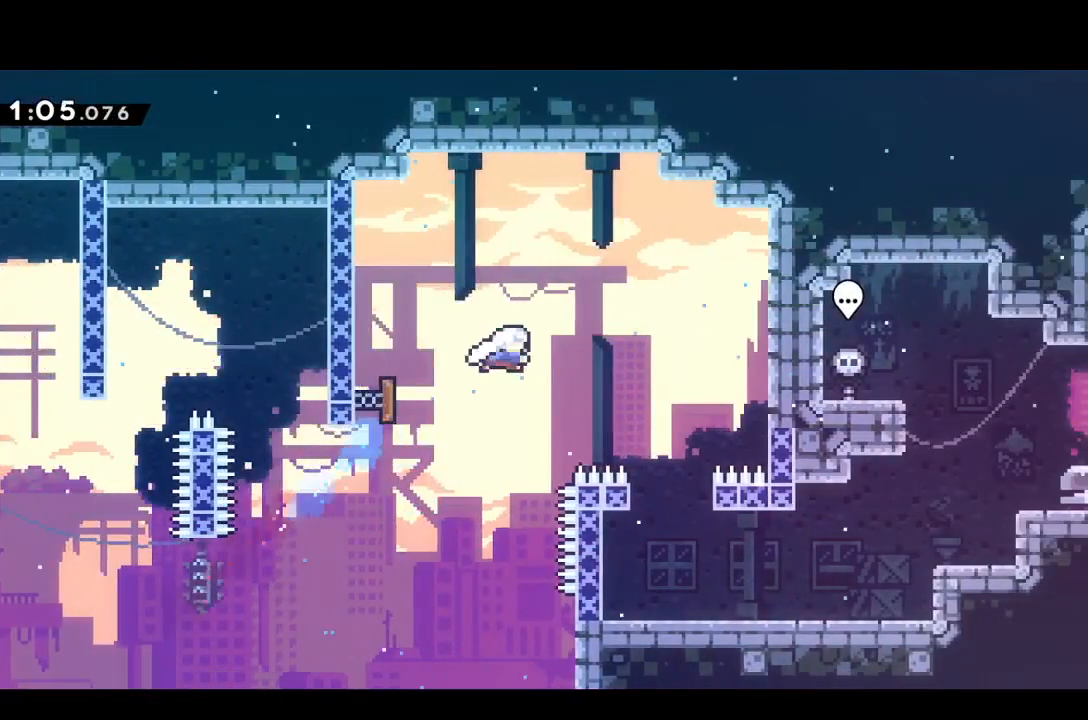
{"buttons": [], "events": [[33, "SQUARE", "up"], [133, "DPAD_RIGHT", "up"], [183, "DPAD_DOWN", "down"], [233, "SQUARE", "down"], [317, "SQUARE", "up"], [383, "DPAD_DOWN", "up"]]}
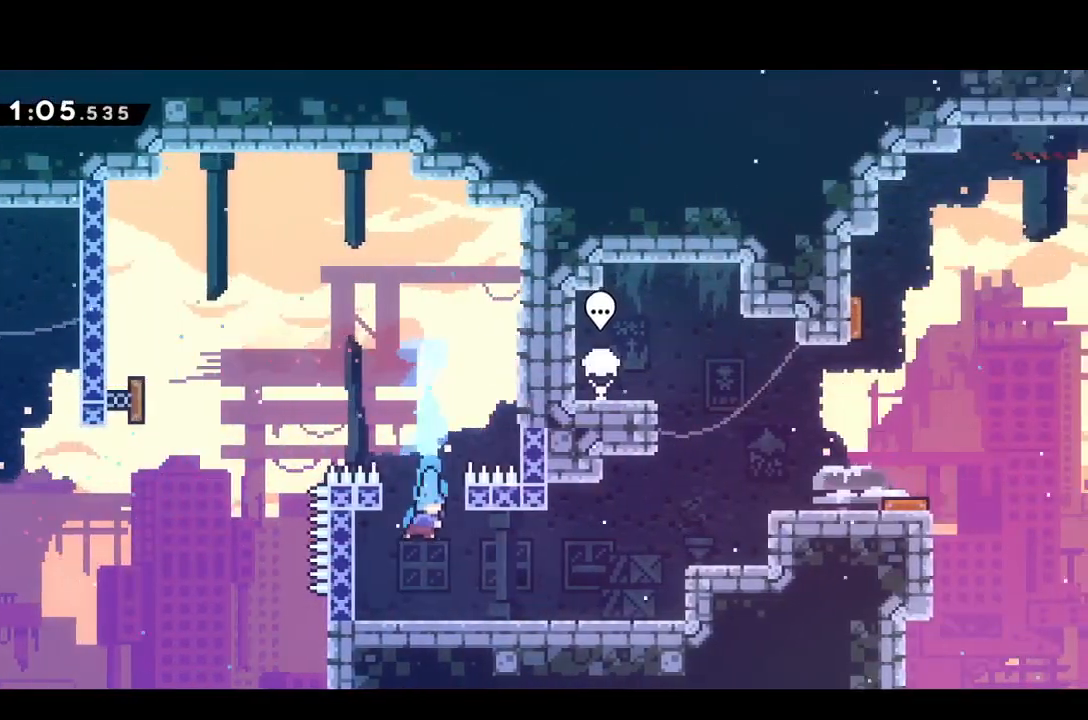
{"buttons": ["DPAD_RIGHT"], "events": [[67, "DPAD_RIGHT", "down"], [183, "SQUARE", "down"], [233, "SQUARE", "up"], [333, "DPAD_UP", "down"], [383, "SQUARE", "down"], [500, "DPAD_UP", "up"], [500, "SQUARE", "up"]]}
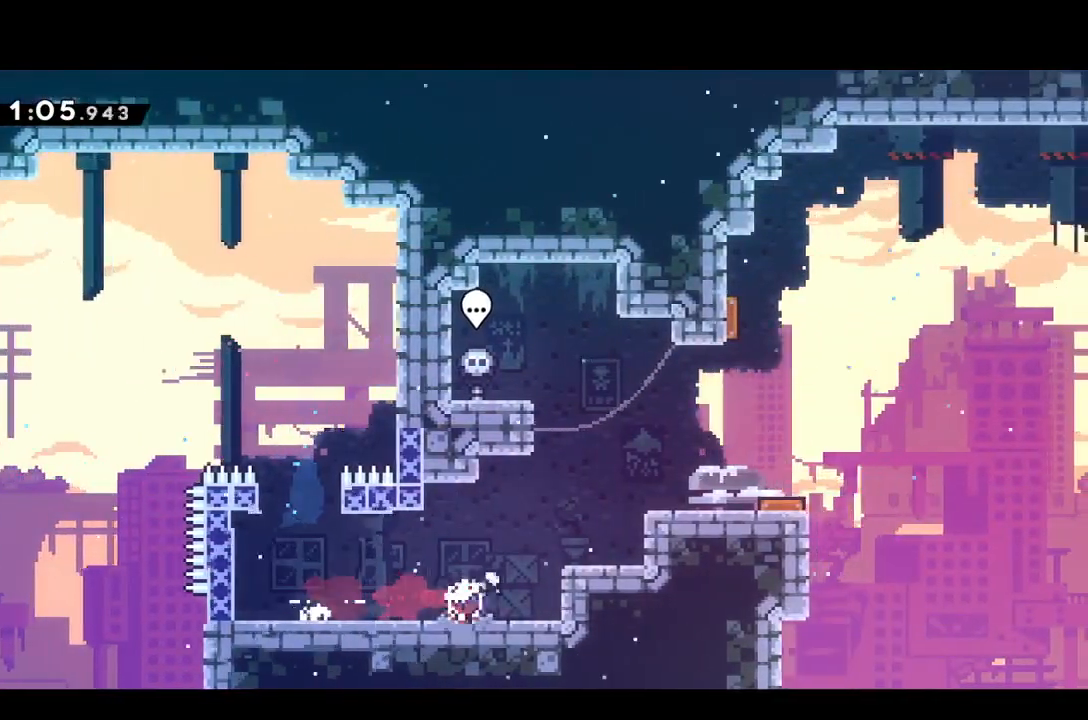
{"buttons": ["CROSS", "DPAD_UP"], "events": [[400, "DPAD_RIGHT", "up"], [467, "DPAD_UP", "down"], [483, "CROSS", "down"]]}
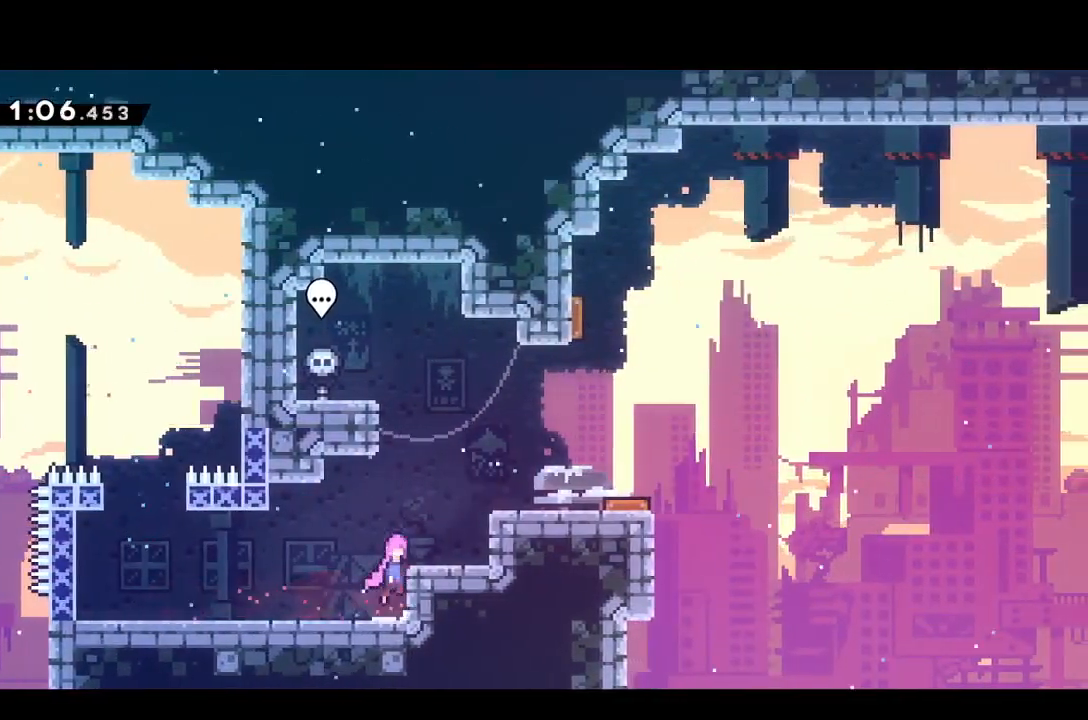
{"buttons": ["CROSS", "DPAD_RIGHT"], "events": [[17, "DPAD_RIGHT", "down"], [33, "DPAD_UP", "up"], [117, "CROSS", "up"], [183, "DPAD_DOWN", "down"], [200, "DPAD_DOWN", "up"], [200, "DPAD_RIGHT", "up"], [333, "DPAD_RIGHT", "down"], [400, "CROSS", "down"]]}
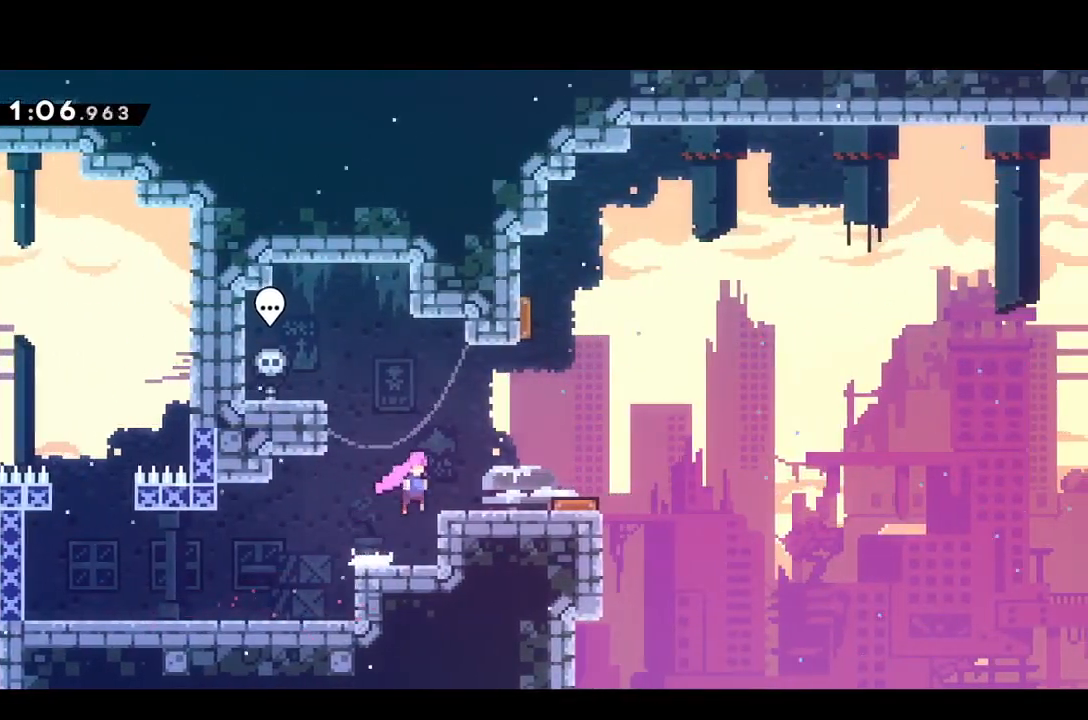
{"buttons": ["CROSS", "DPAD_RIGHT"], "events": [[33, "CROSS", "up"], [117, "DPAD_DOWN", "down"], [117, "SQUARE", "down"], [183, "SQUARE", "up"], [267, "DPAD_DOWN", "up"], [300, "CROSS", "down"]]}
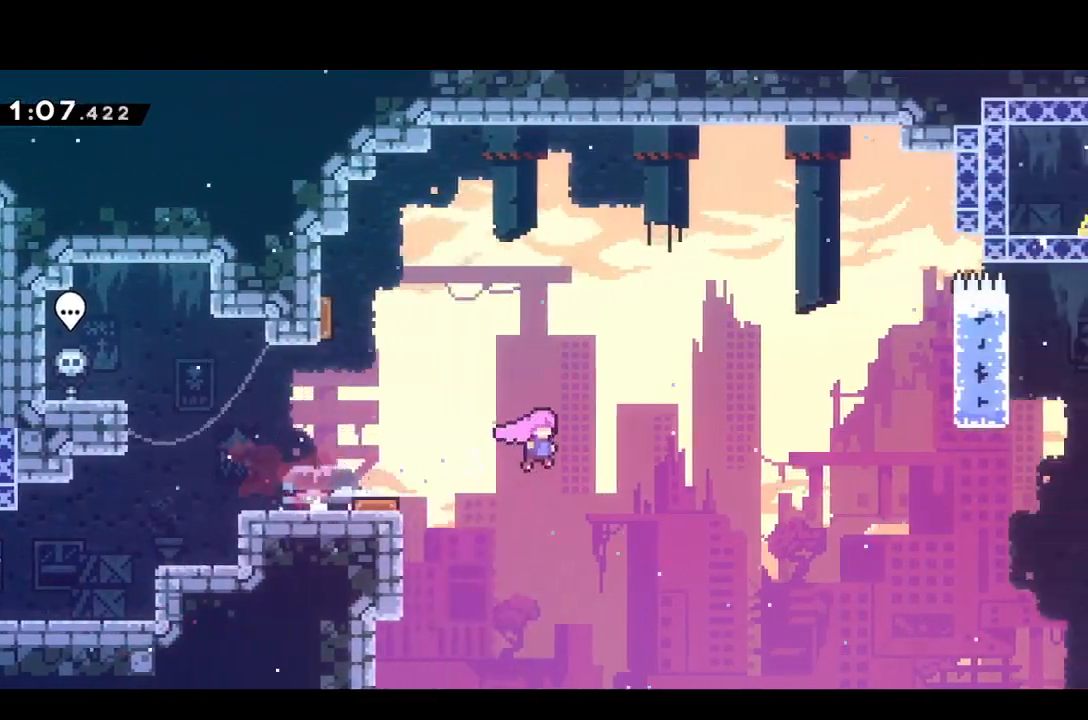
{"buttons": ["DPAD_RIGHT"], "events": [[483, "CROSS", "up"]]}
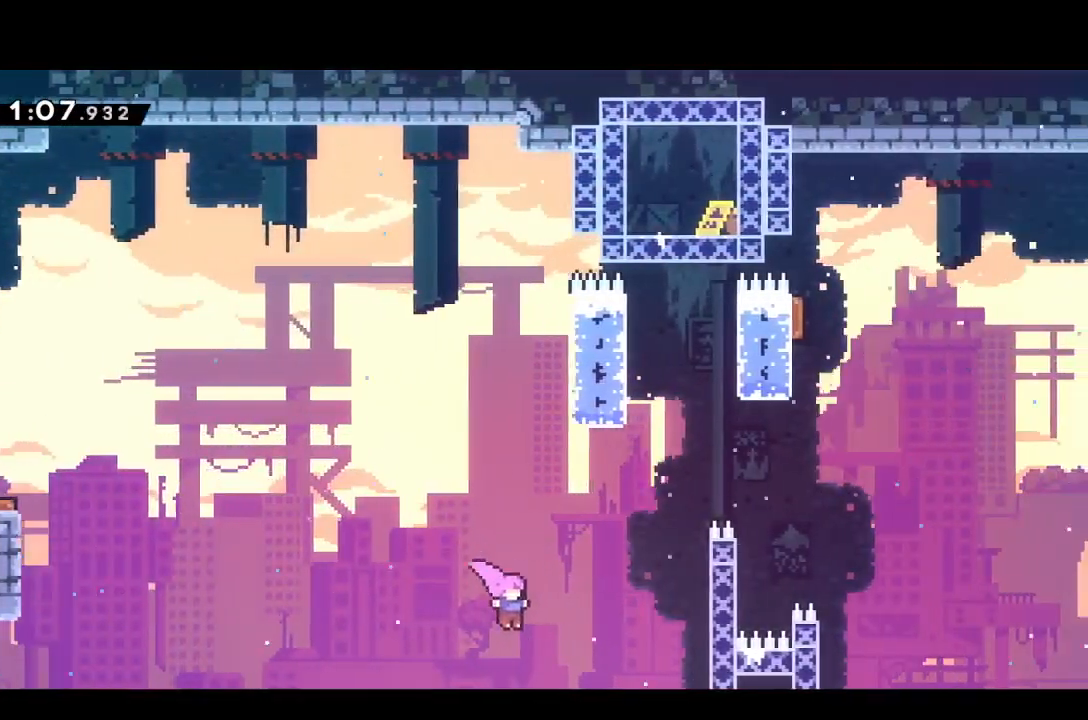
{"buttons": ["CROSS", "R1", "DPAD_RIGHT"], "events": [[83, "DPAD_UP", "down"], [117, "SQUARE", "down"], [150, "SQUARE", "up"], [217, "R1", "down"], [283, "DPAD_UP", "up"], [467, "CROSS", "down"]]}
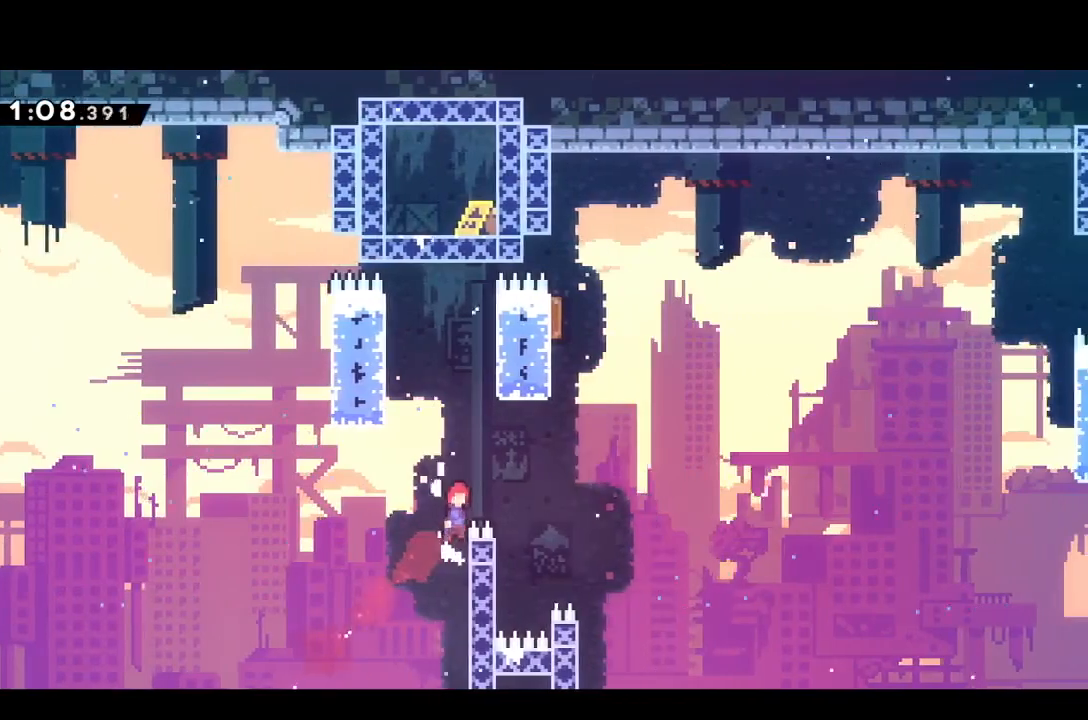
{"buttons": ["SQUARE", "DPAD_UP"], "events": [[333, "CROSS", "up"], [333, "R1", "up"], [367, "DPAD_UP", "down"], [383, "DPAD_RIGHT", "up"], [417, "SQUARE", "down"]]}